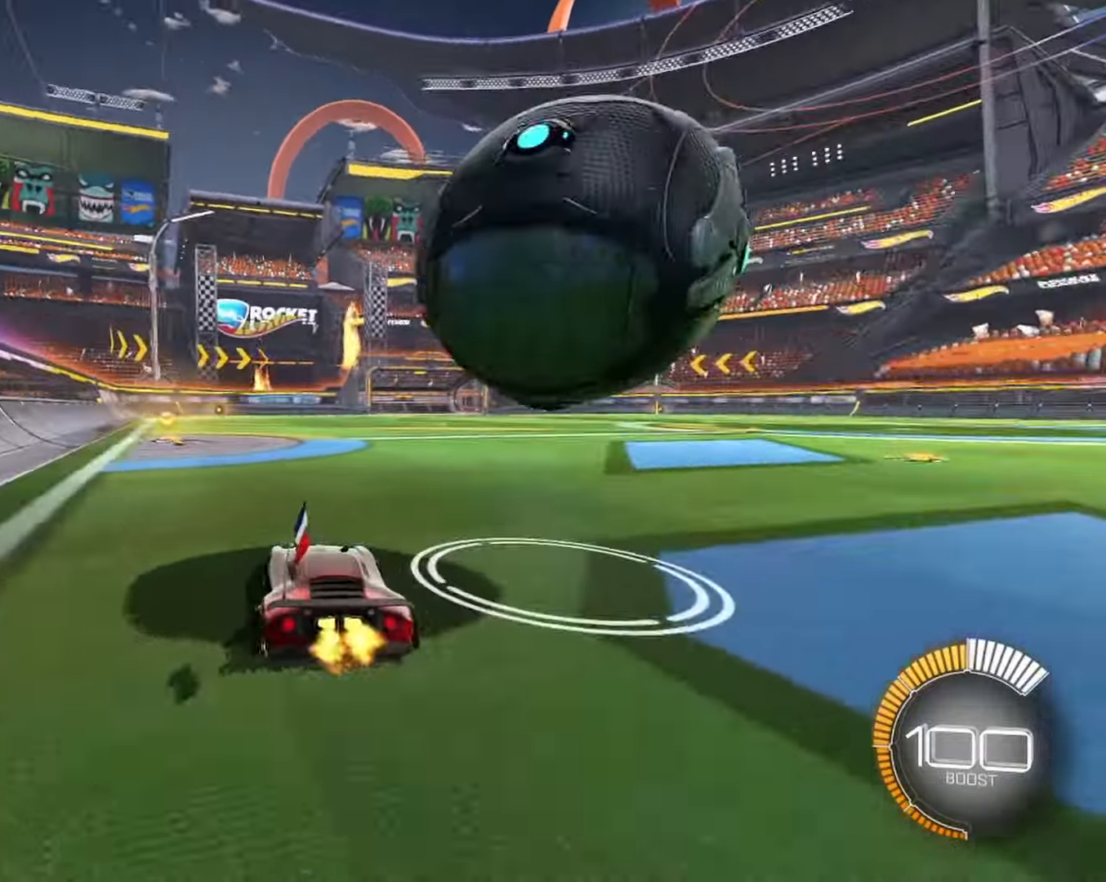
Gameplay with keyboard and mouse; each line is a JSON object with the keys and mouse buttons held at the frame after it. "events" lists presses ("down") and releases ("up") of "1", "2", "3", "4", "5", "a", "alt", "b", "c", "ctrl", "d", "e", "f", "g", "q", "r", "s", "shift", "space", "t", "tab", "tilde", "v", "w", "x", "z", "mouse_left", "mouse_wheel", "mouse_right", "mouse_mb4" and "mouse_mb5" between this image and that frame as [ms after this image, input, new state], when the widget could be followed in between. "mouse_left", "mouse_wheel", "mouse_right", "mouse_mb4", "mouse_mb5" = the "left", "wheel", "right", "mb4", "mb5" buttons of the "mouse" list. No other keys are recorded. "wheel" means that the mouse wheel is clicked or scrolled. Mouse movement is not recorded.
{"keys": ["w"], "mouse": [], "events": [[100, "space", "down"], [150, "a", "up"], [283, "space", "up"]]}
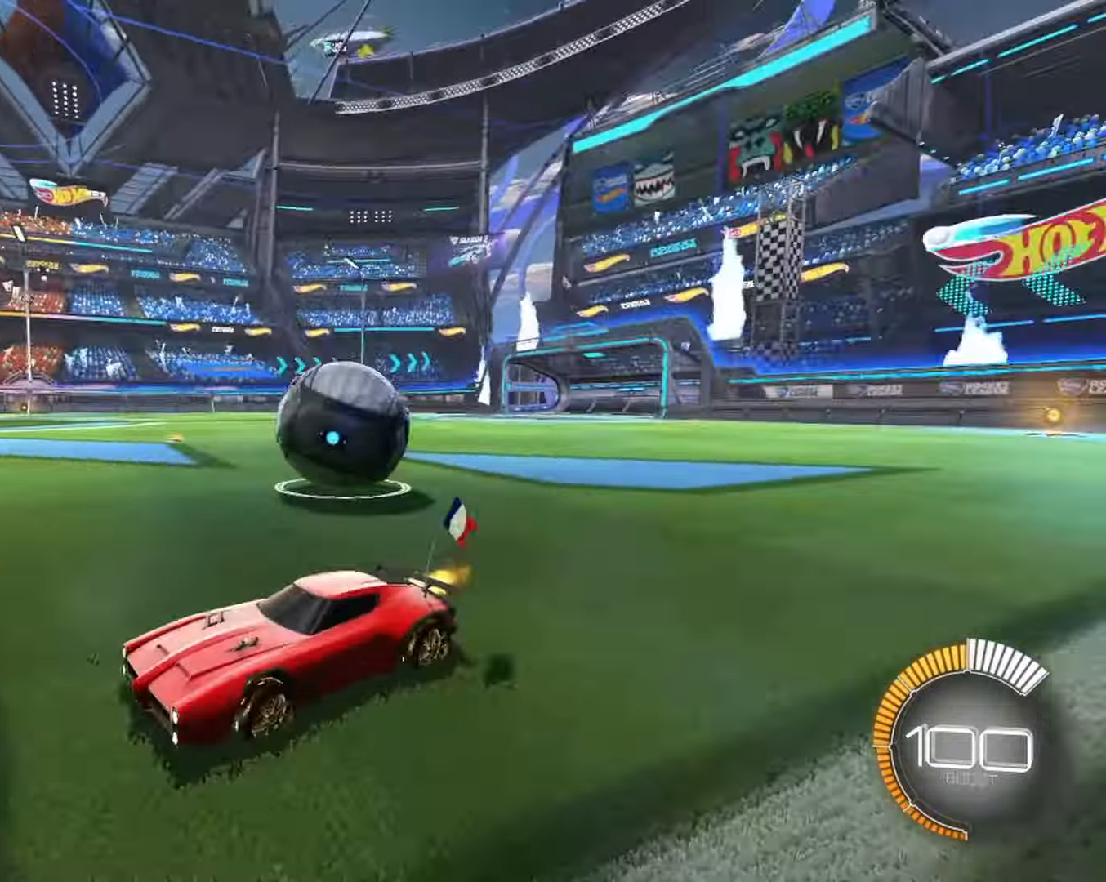
{"keys": [], "mouse": [], "events": [[83, "a", "down"], [116, "a", "up"], [216, "w", "up"]]}
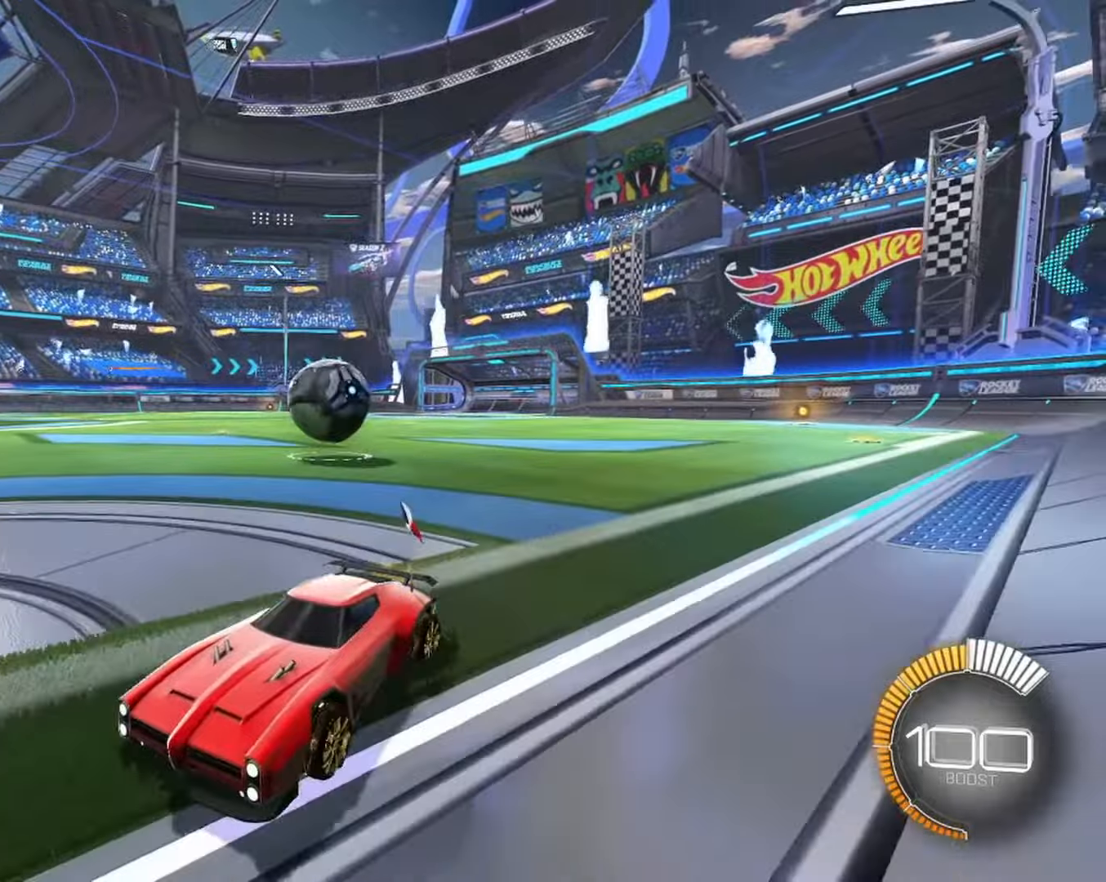
{"keys": [], "mouse": []}
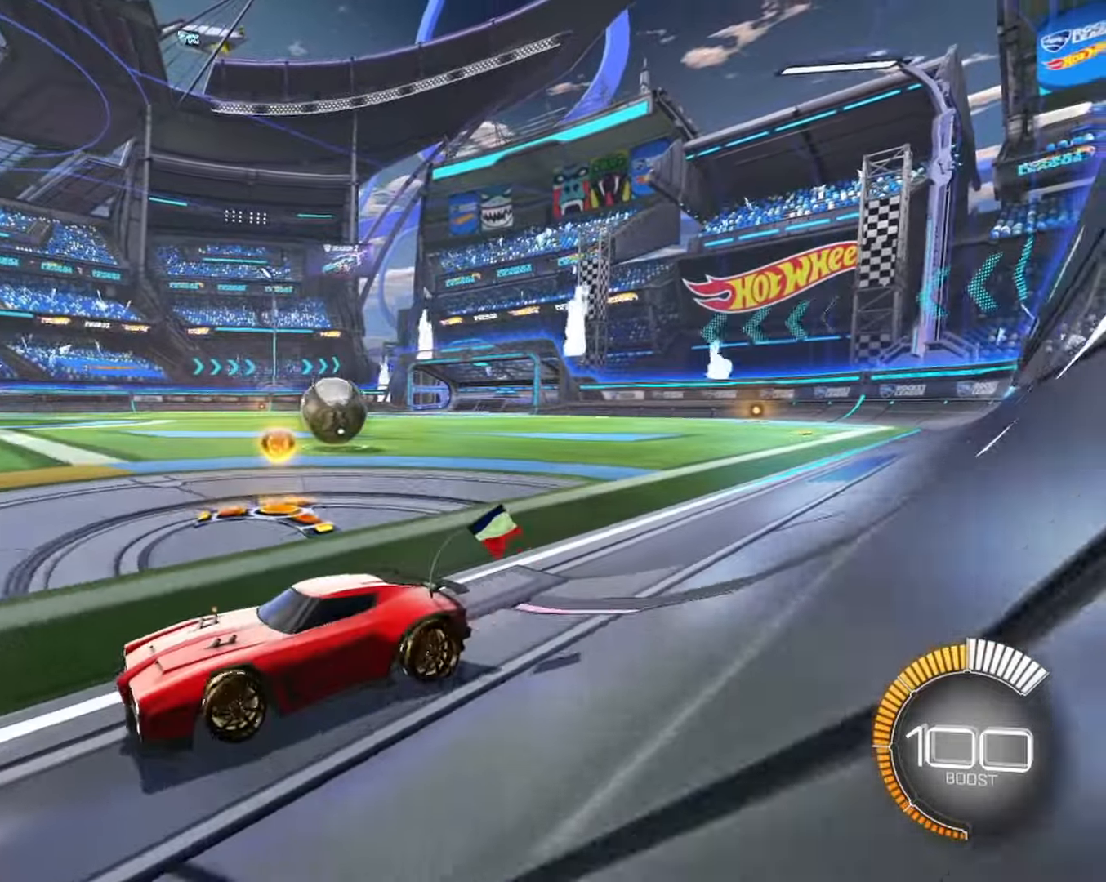
{"keys": [], "mouse": [], "events": []}
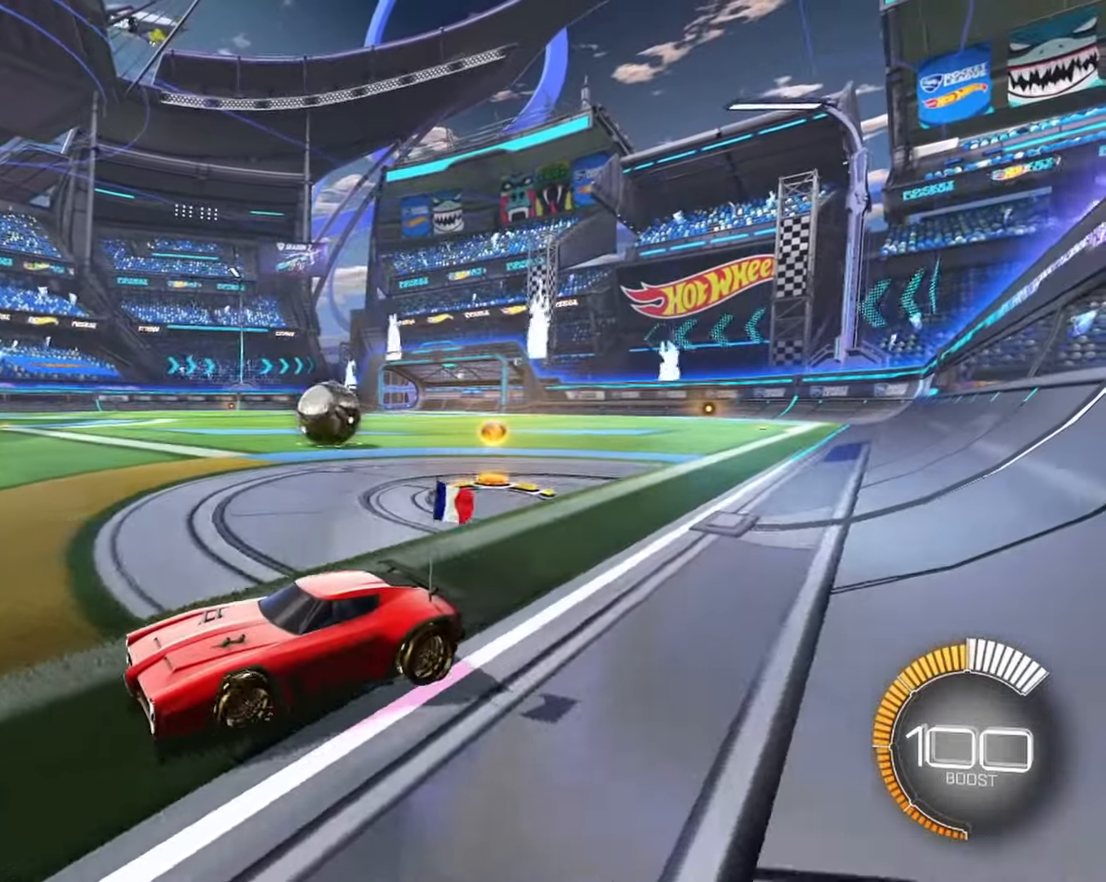
{"keys": [], "mouse": [], "events": []}
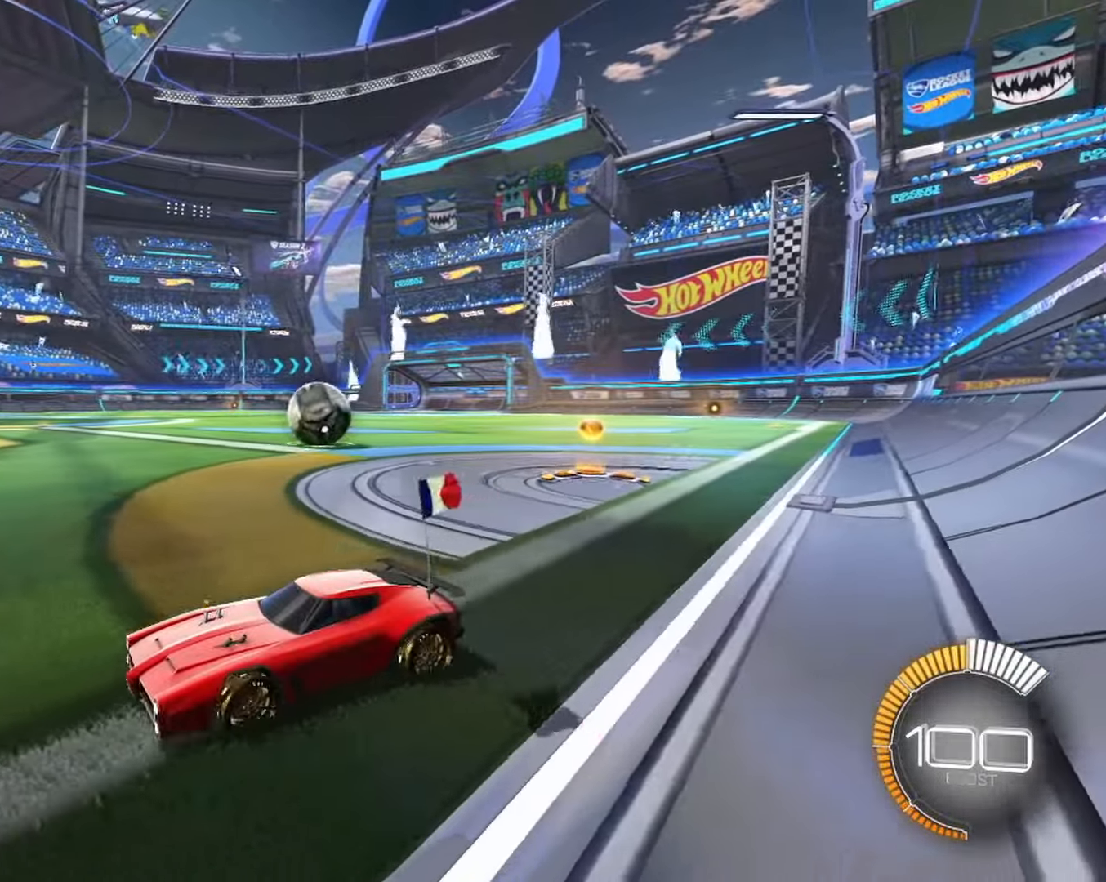
{"keys": ["a", "w"], "mouse": [], "events": [[50, "d", "down"], [50, "w", "down"], [133, "d", "up"], [467, "a", "down"]]}
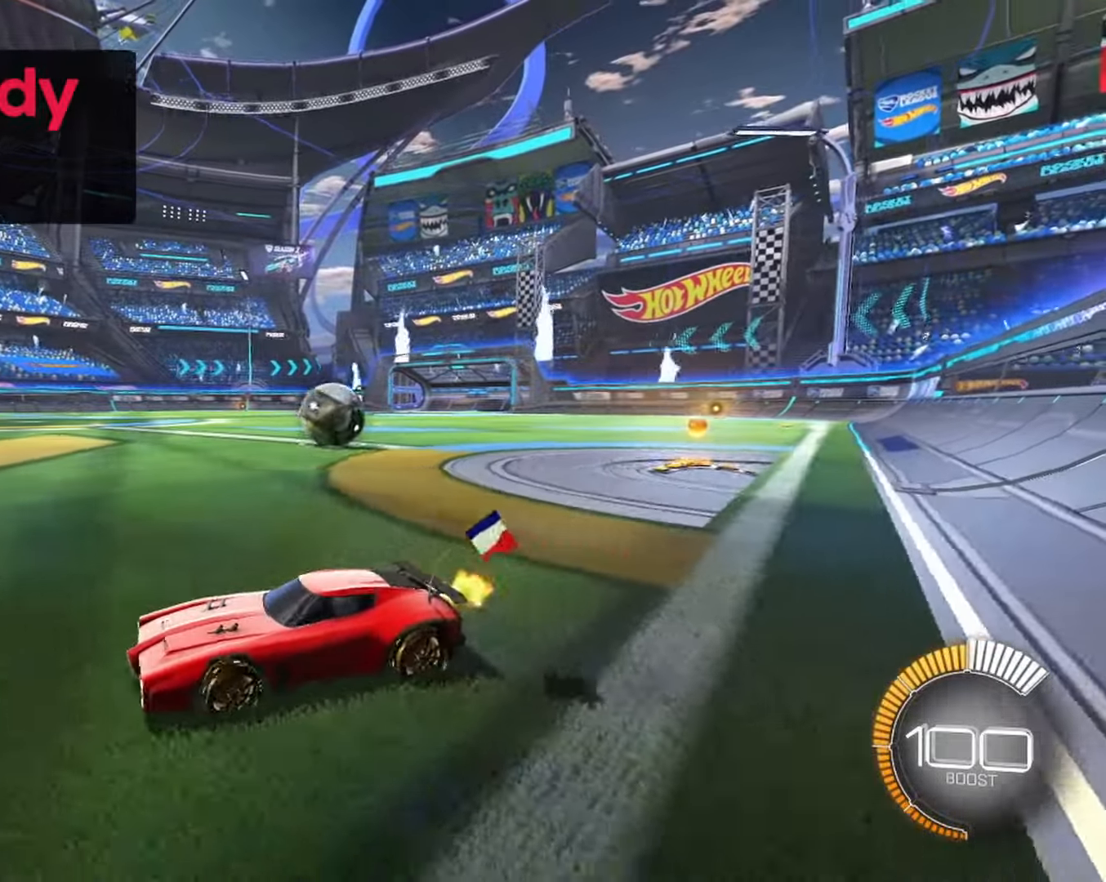
{"keys": ["w"], "mouse": [], "events": [[250, "a", "up"]]}
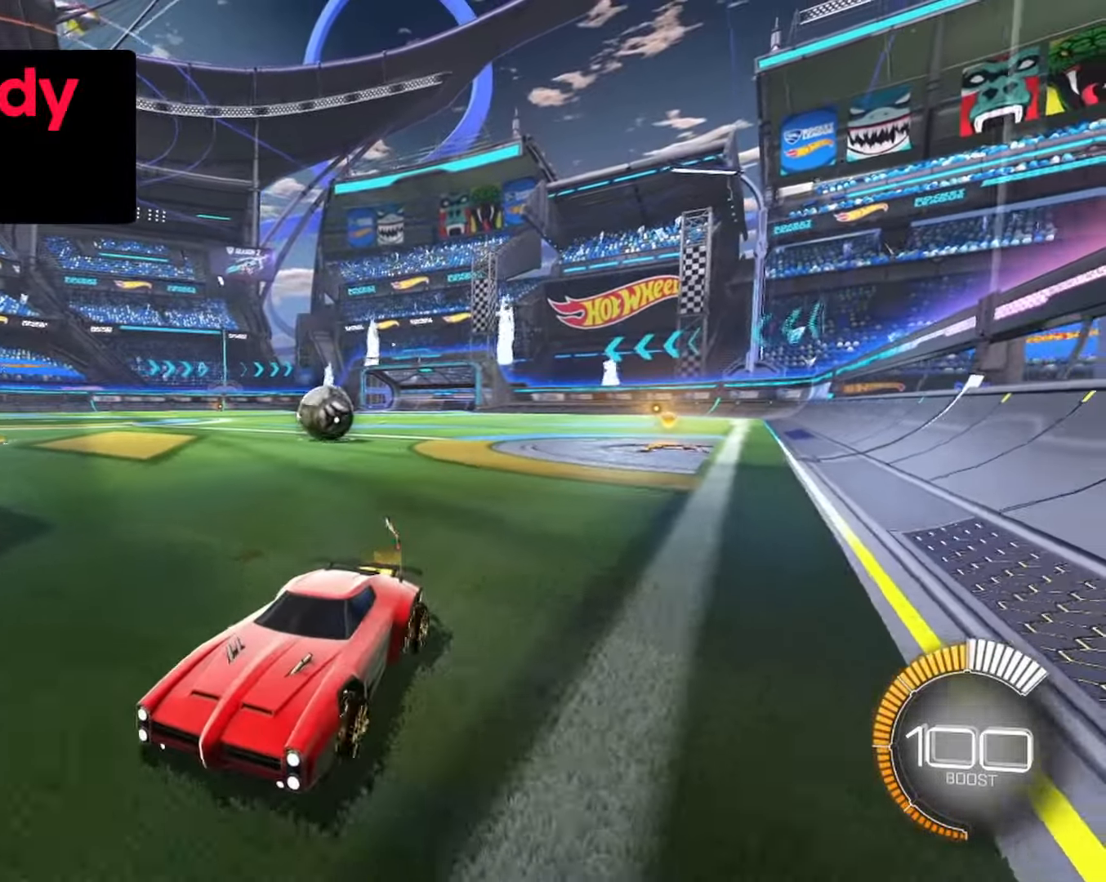
{"keys": ["d", "w"], "mouse": [], "events": [[117, "d", "down"], [300, "d", "up"], [483, "d", "down"]]}
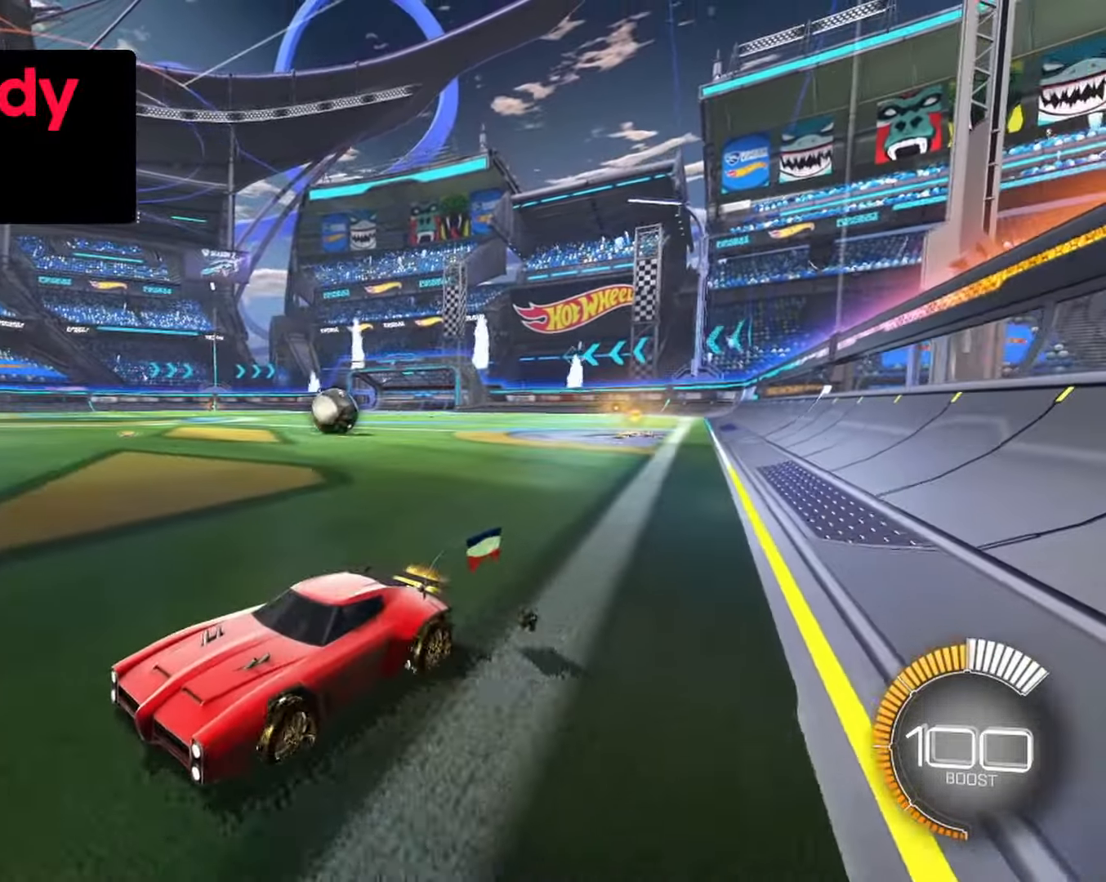
{"keys": ["d", "w"], "mouse": [], "events": []}
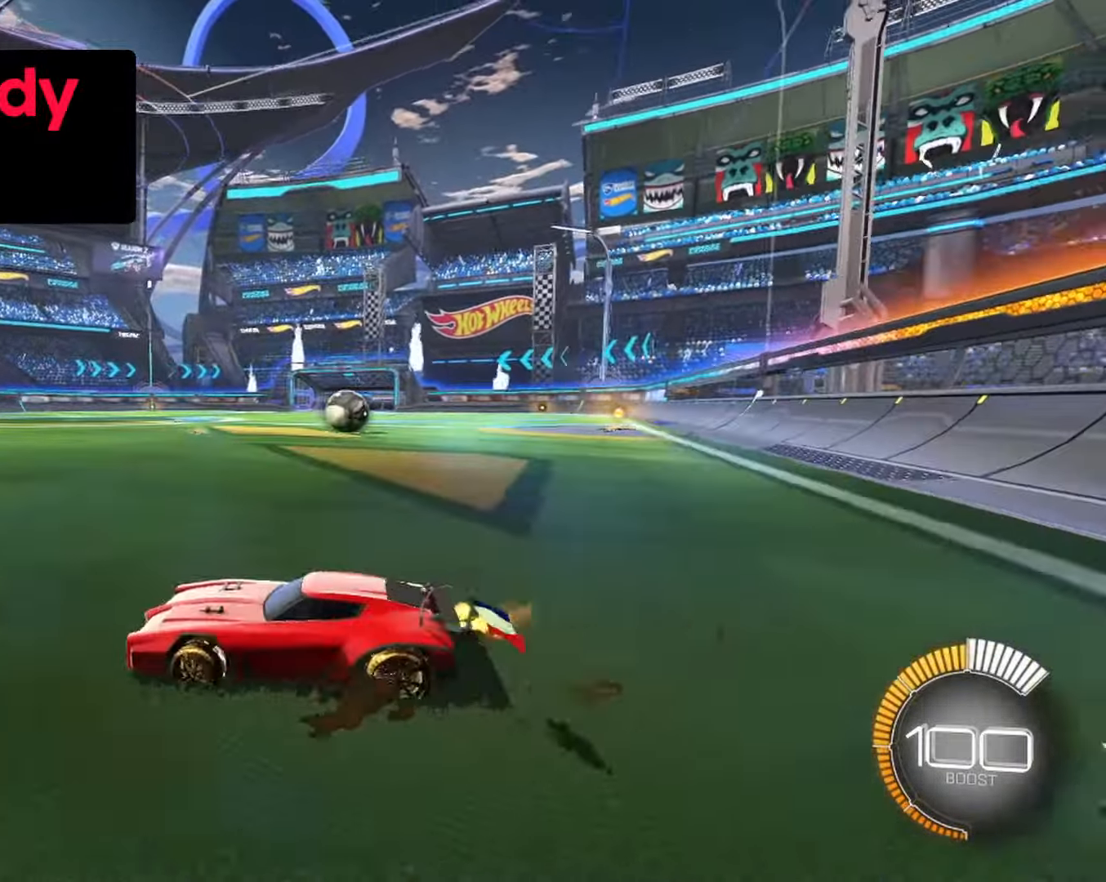
{"keys": ["d"], "mouse": [], "events": [[50, "w", "up"]]}
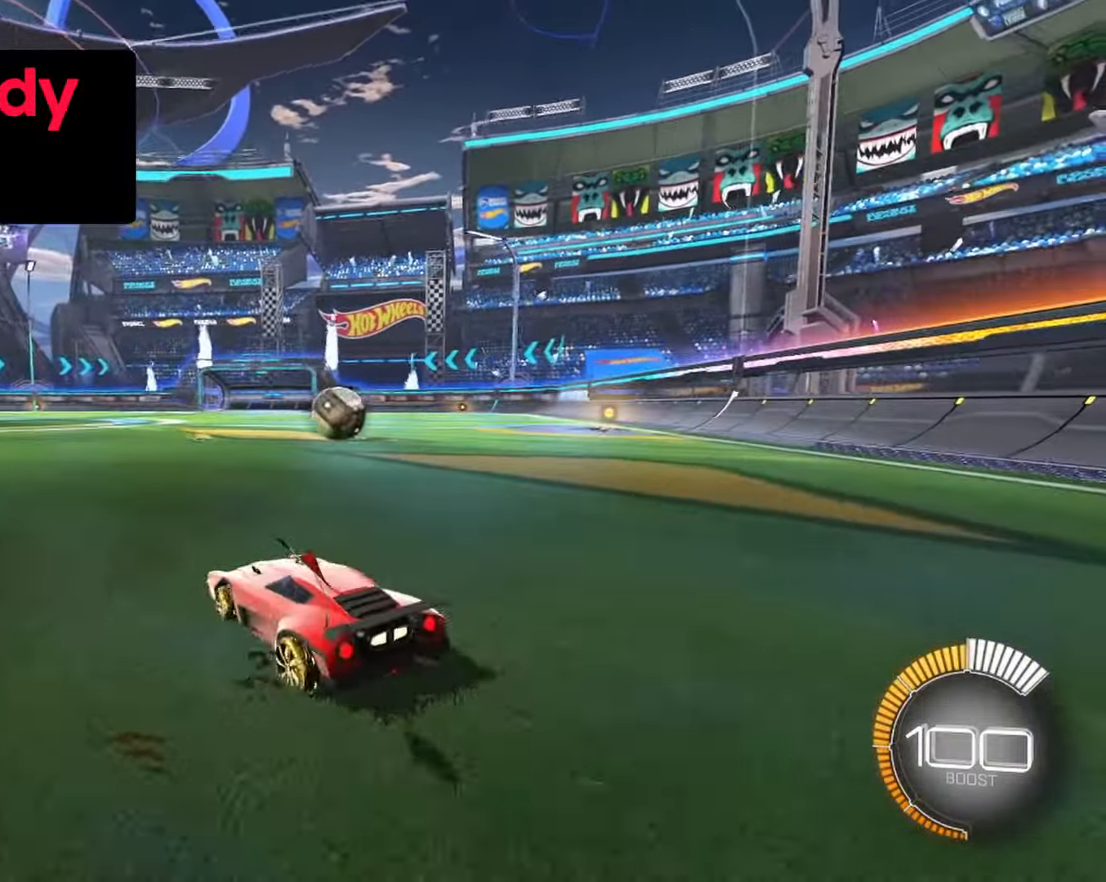
{"keys": [], "mouse": [], "events": [[67, "d", "up"], [200, "d", "down"], [350, "d", "up"]]}
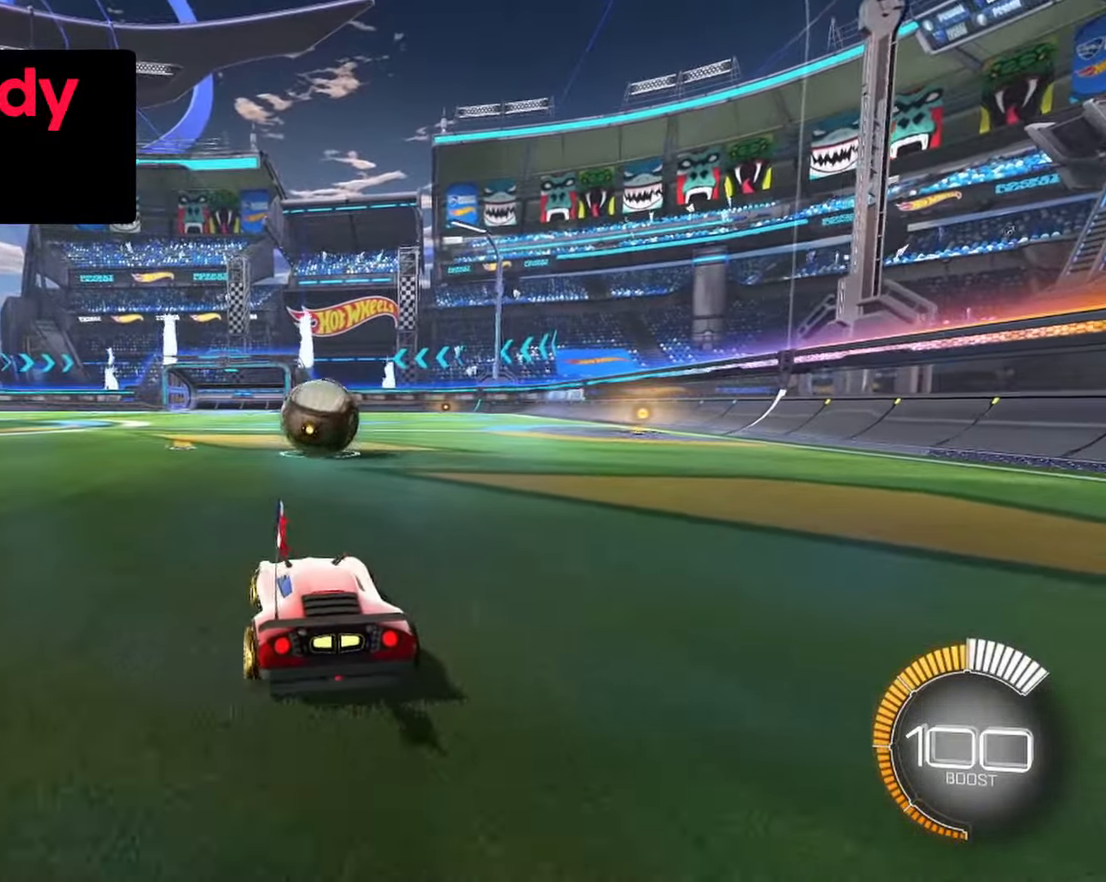
{"keys": ["a"], "mouse": [], "events": [[183, "a", "down"]]}
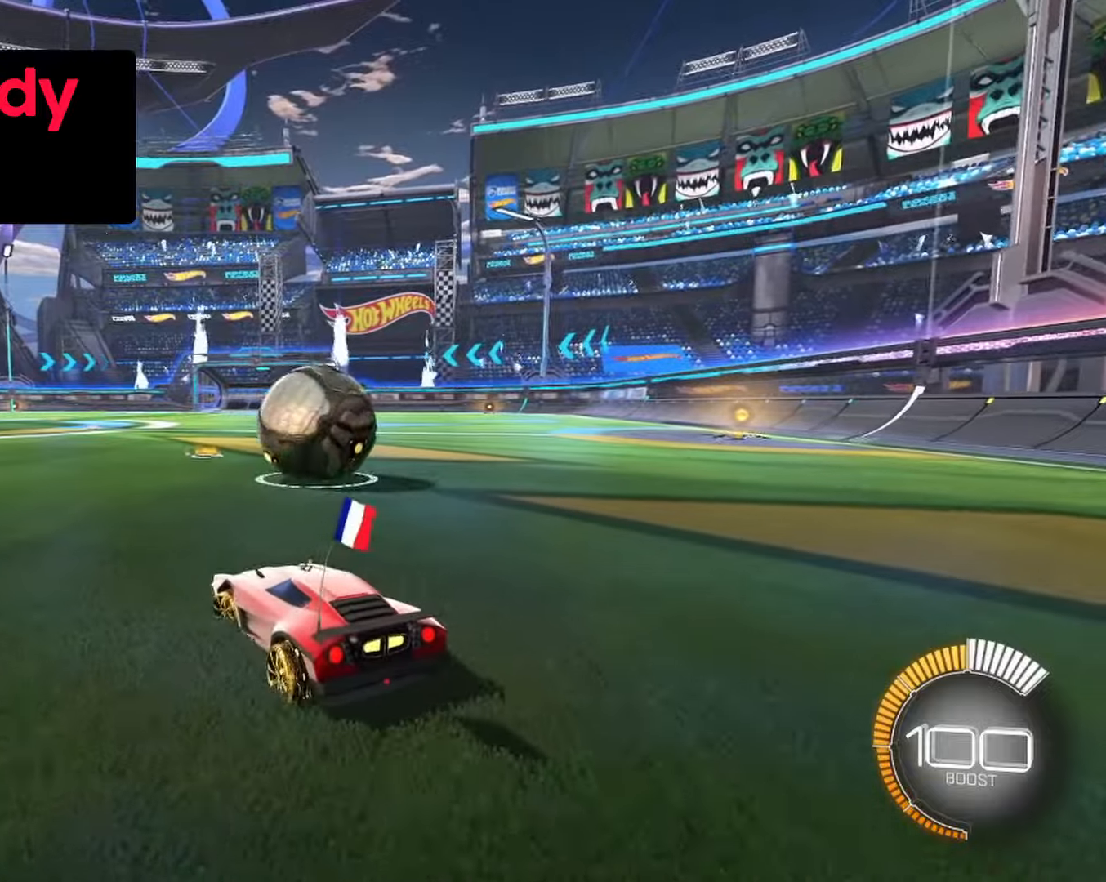
{"keys": ["w"], "mouse": [], "events": [[17, "a", "up"], [200, "w", "down"]]}
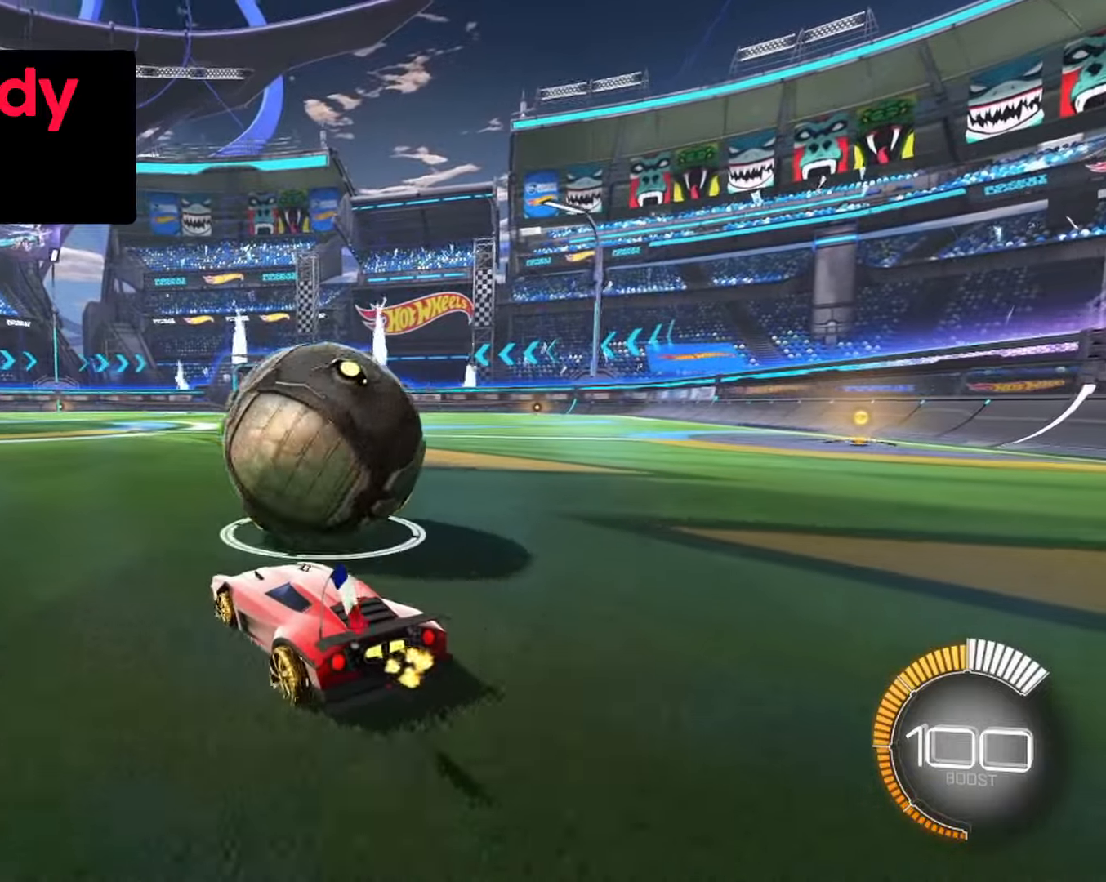
{"keys": ["d", "w"], "mouse": [], "events": [[67, "w", "up"], [117, "d", "down"], [117, "w", "down"]]}
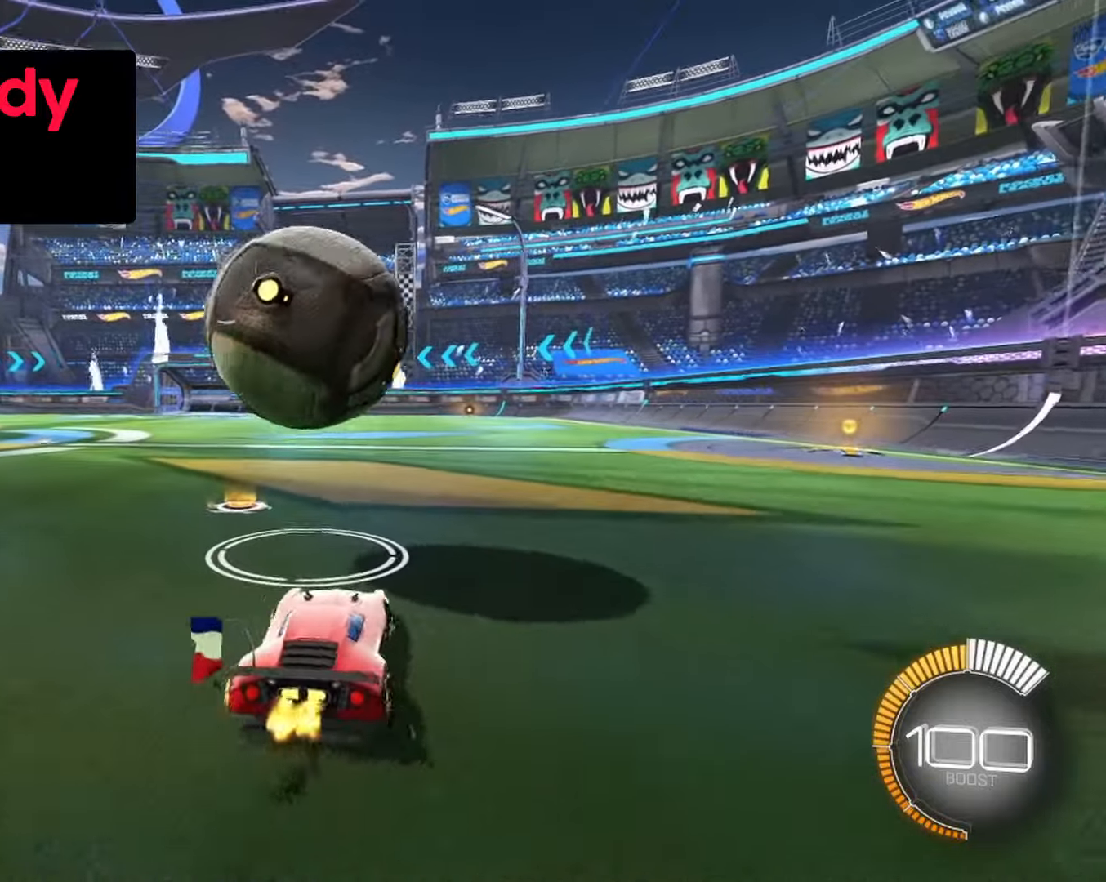
{"keys": [], "mouse": [], "events": [[184, "d", "up"], [234, "w", "up"]]}
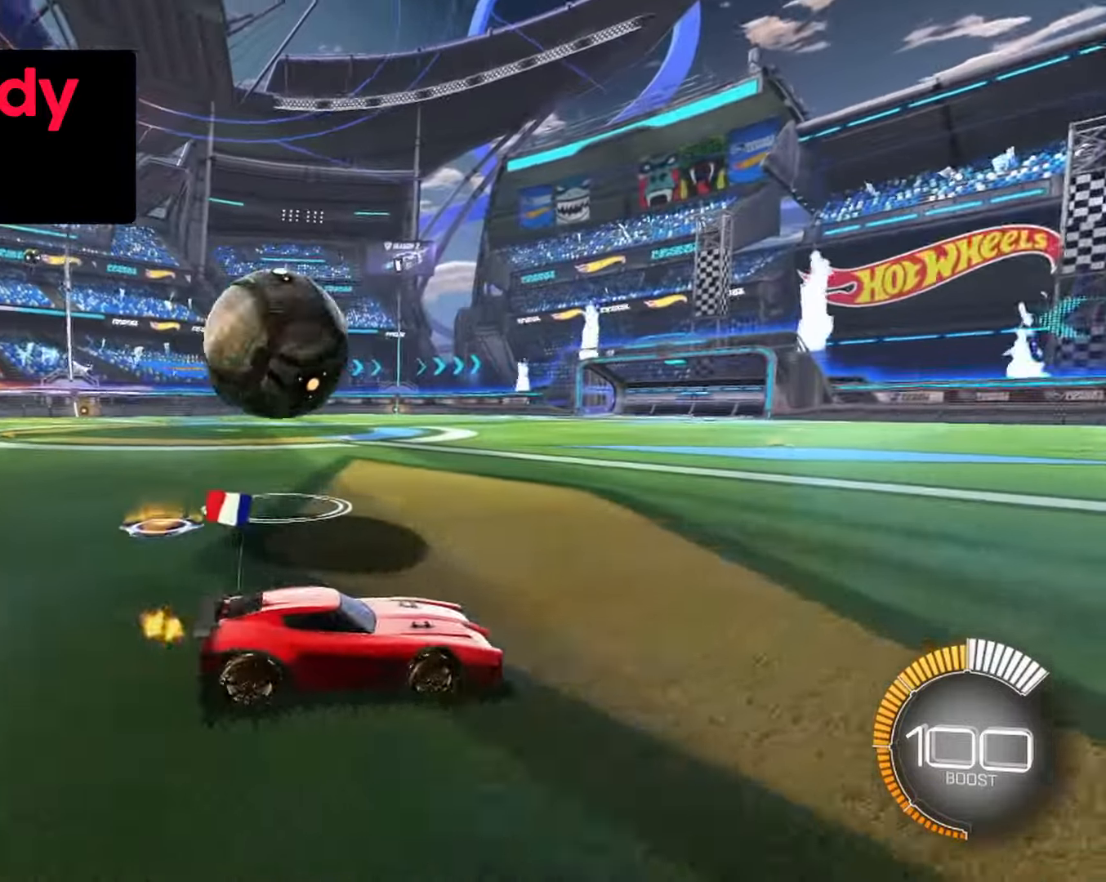
{"keys": ["a", "w"], "mouse": [], "events": [[200, "w", "down"], [484, "a", "down"]]}
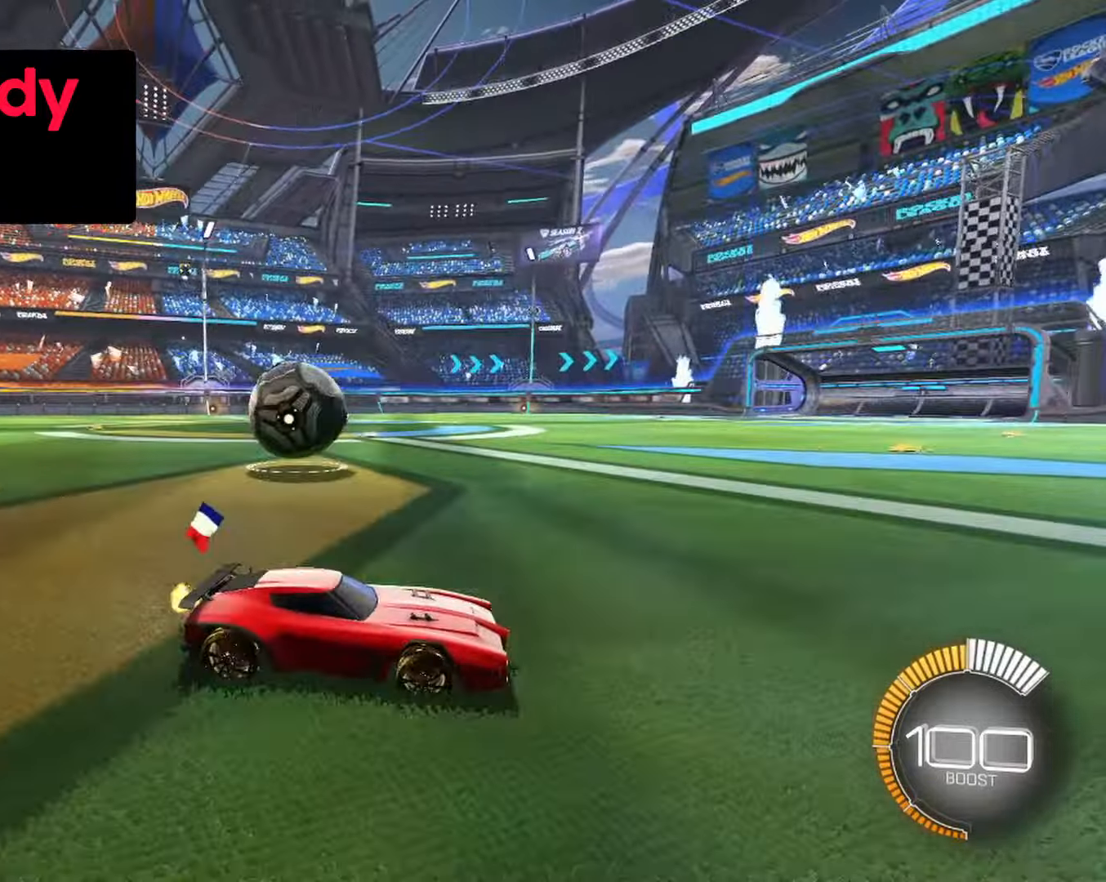
{"keys": [], "mouse": [], "events": [[234, "a", "up"], [500, "w", "up"]]}
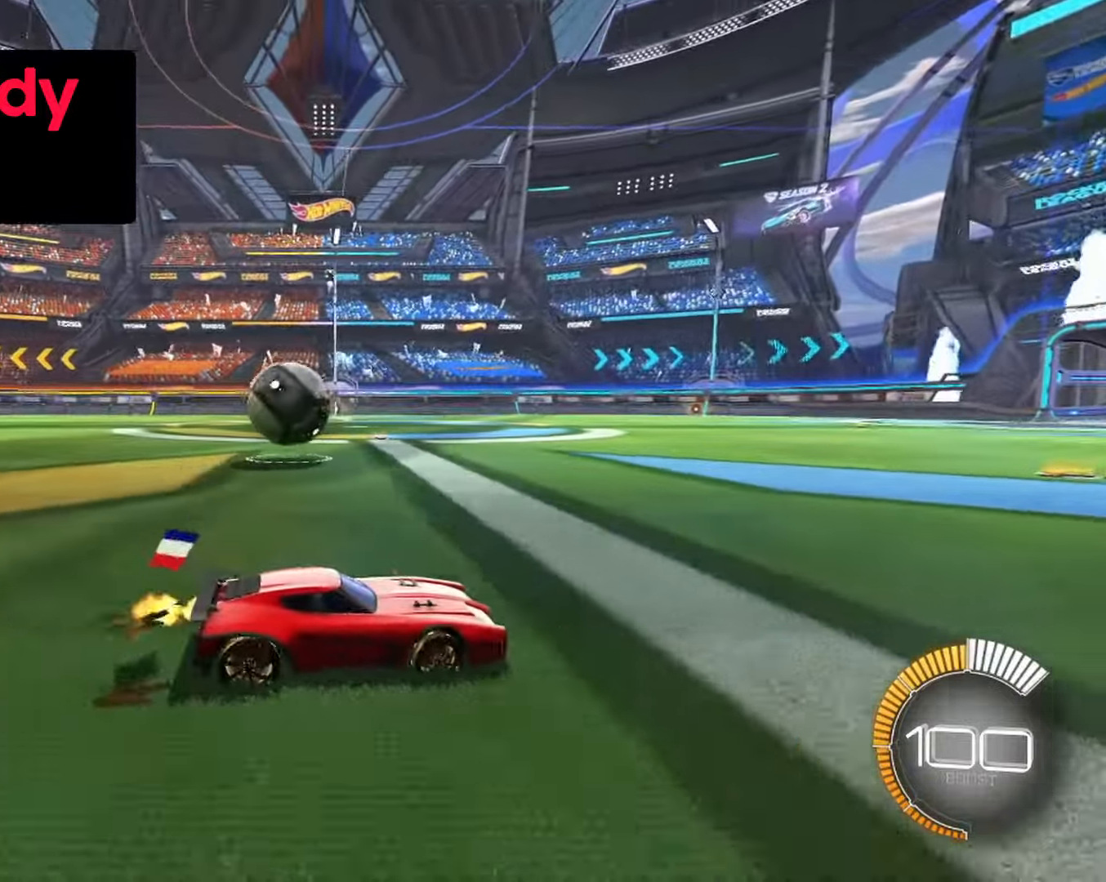
{"keys": [], "mouse": [], "events": []}
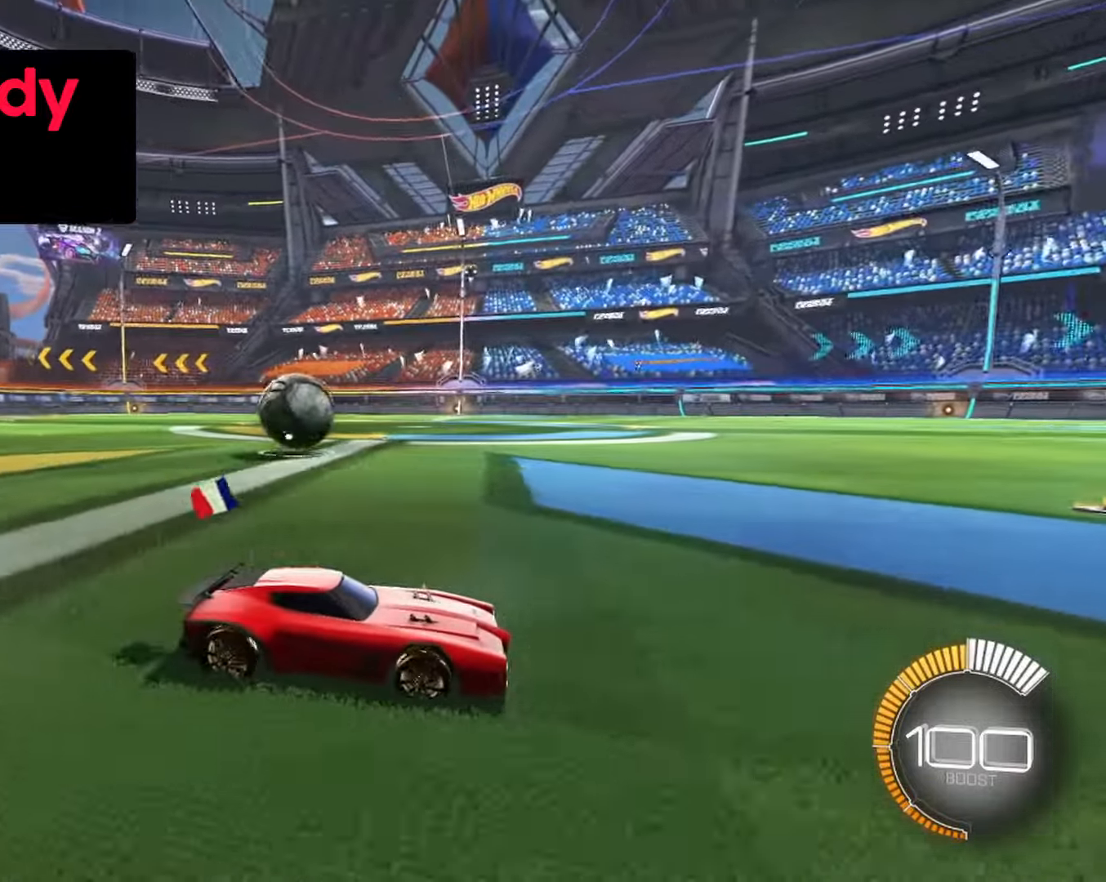
{"keys": ["w"], "mouse": [], "events": [[400, "w", "down"]]}
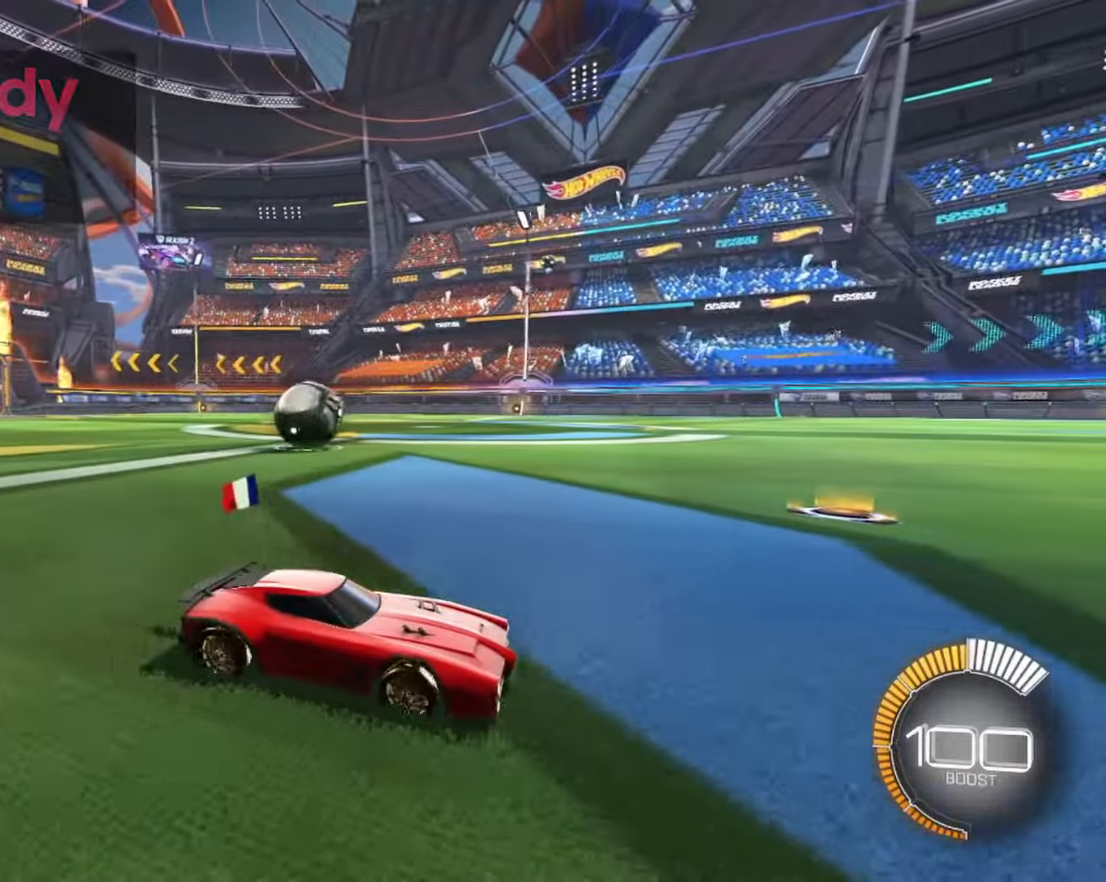
{"keys": [], "mouse": [], "events": [[267, "w", "up"]]}
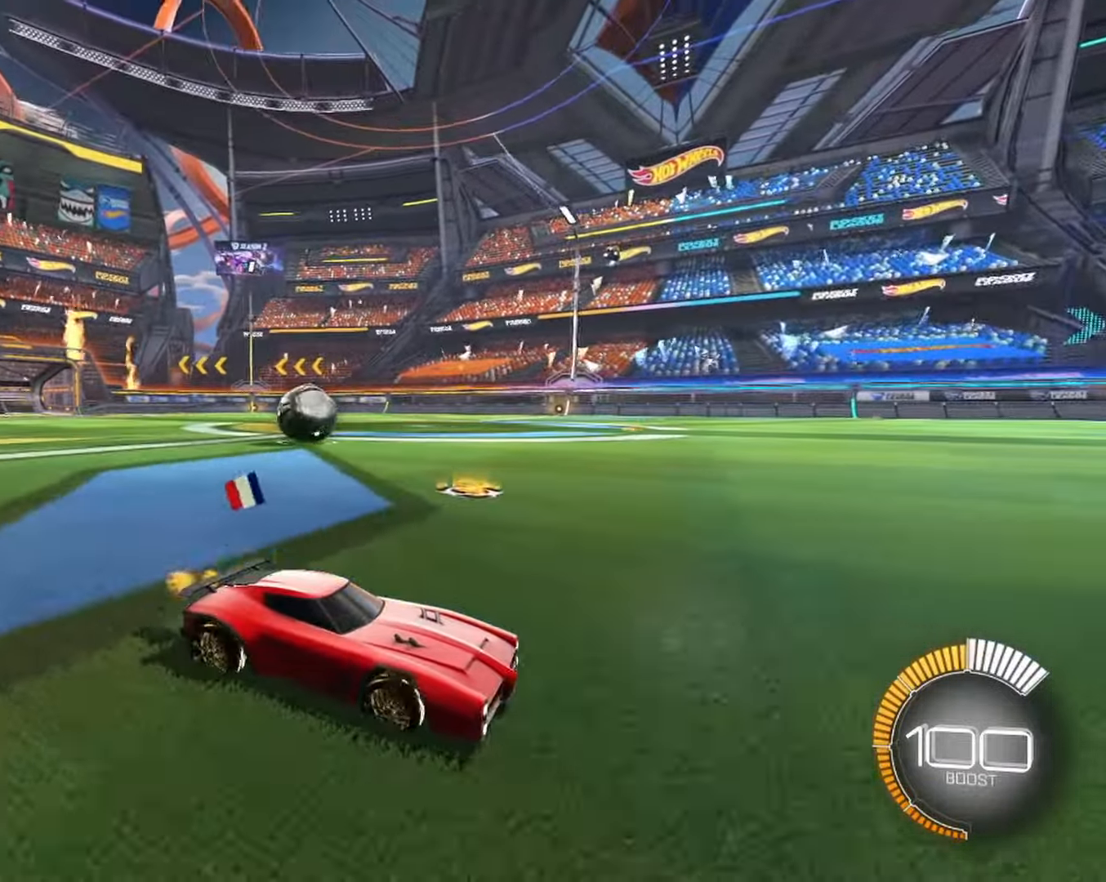
{"keys": [], "mouse": [], "events": [[250, "a", "down"], [484, "a", "up"]]}
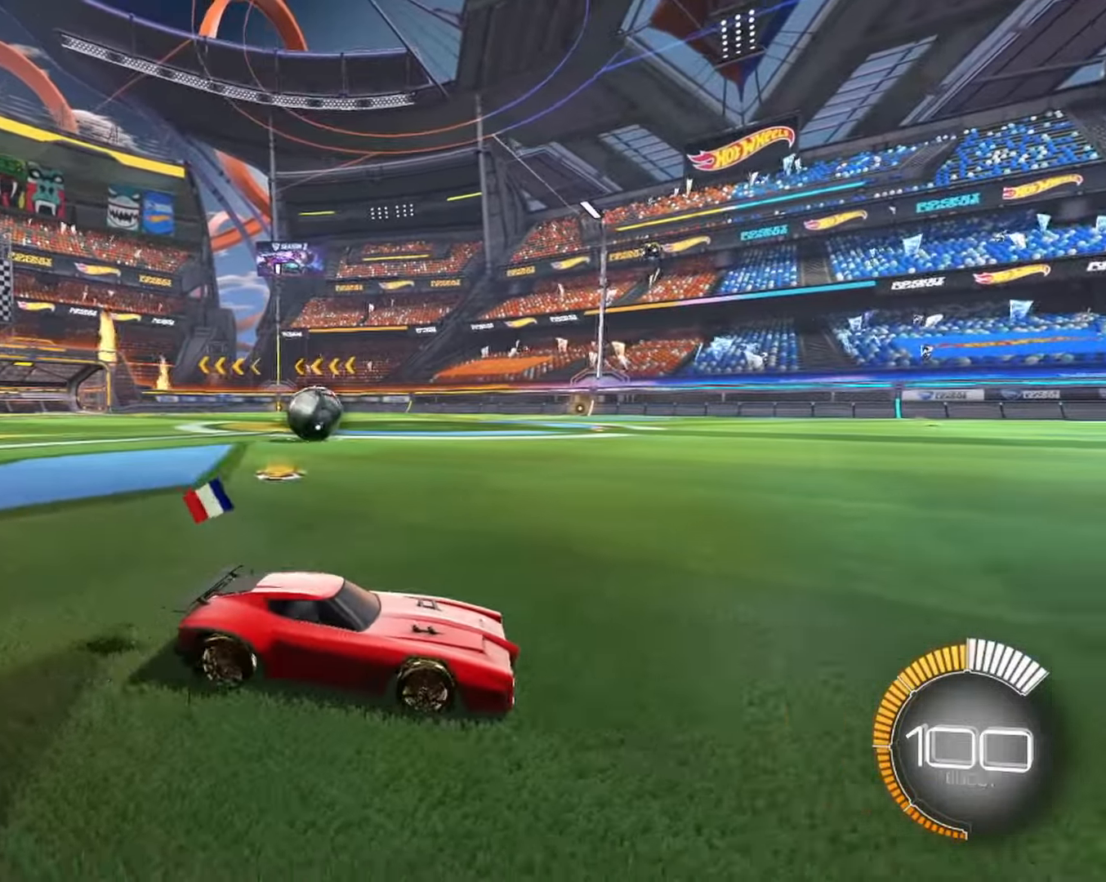
{"keys": ["w"], "mouse": [], "events": [[117, "w", "down"], [350, "w", "up"], [450, "w", "down"]]}
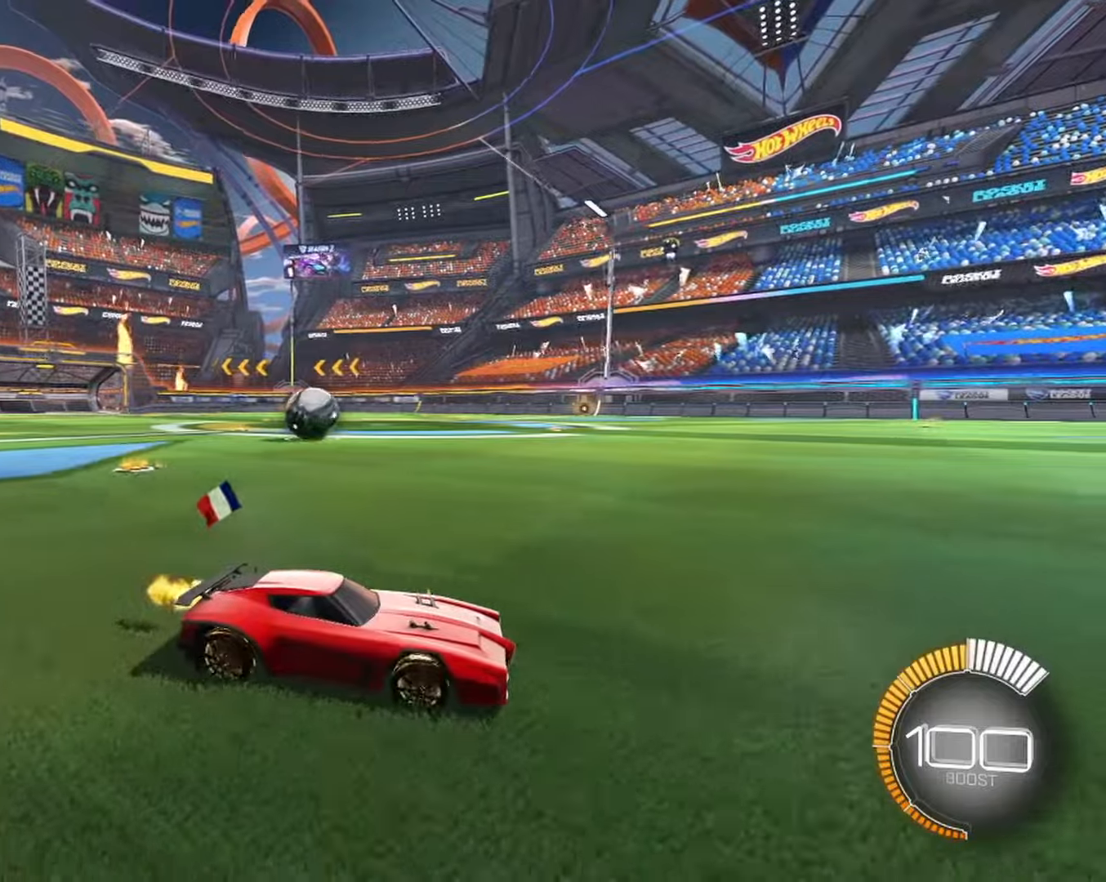
{"keys": ["w"], "mouse": [], "events": []}
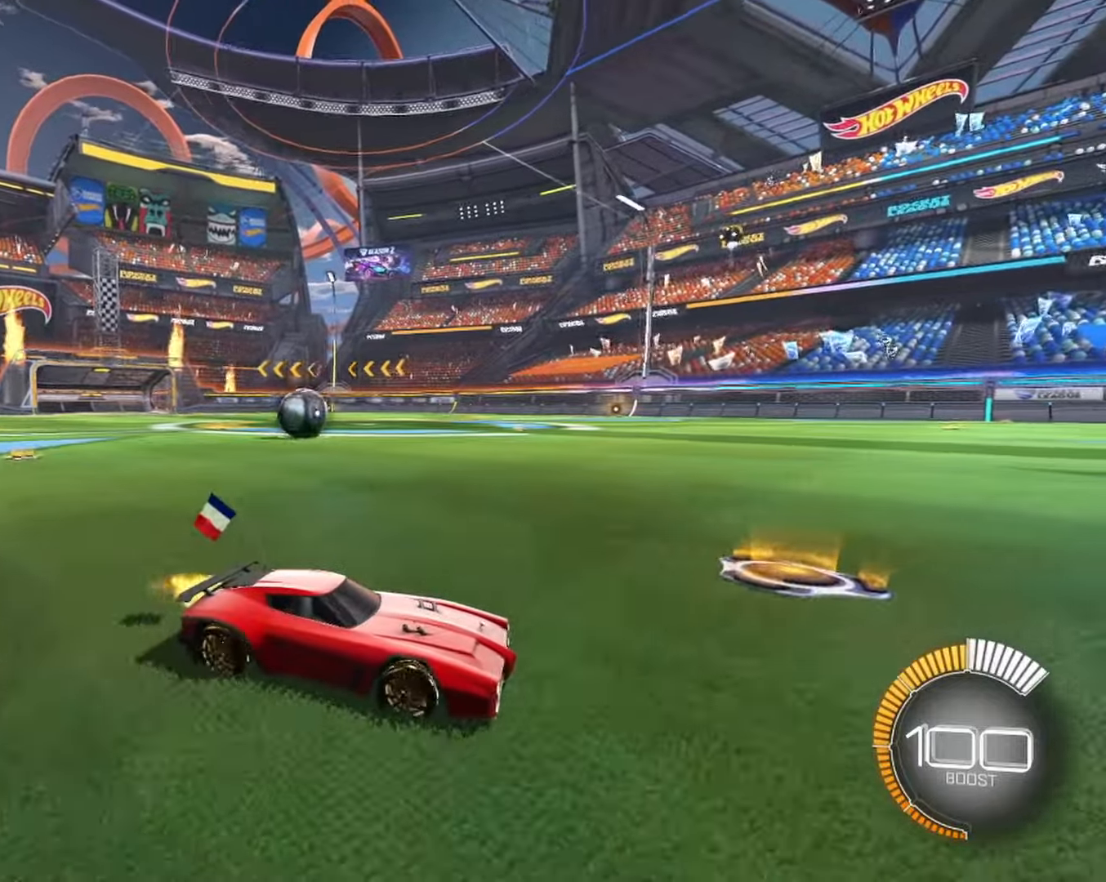
{"keys": ["w"], "mouse": [], "events": []}
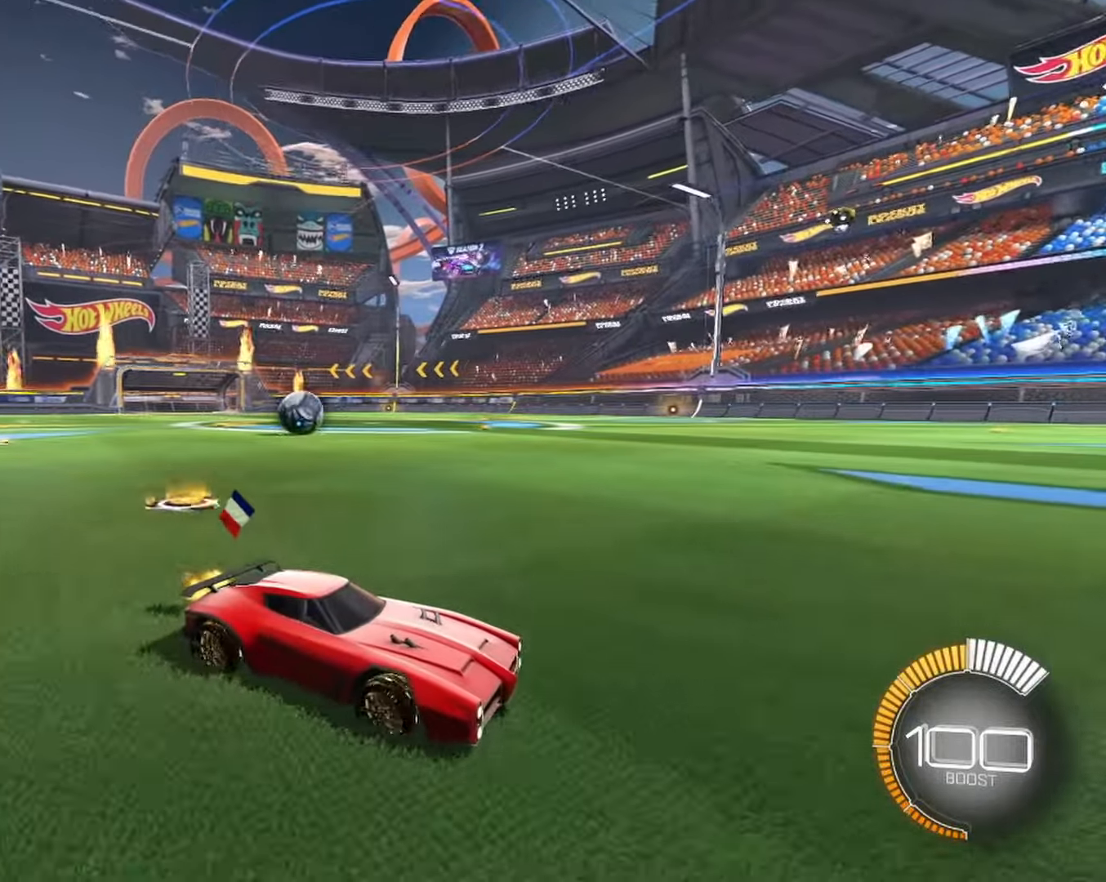
{"keys": ["a"], "mouse": [], "events": [[116, "a", "down"], [166, "w", "up"]]}